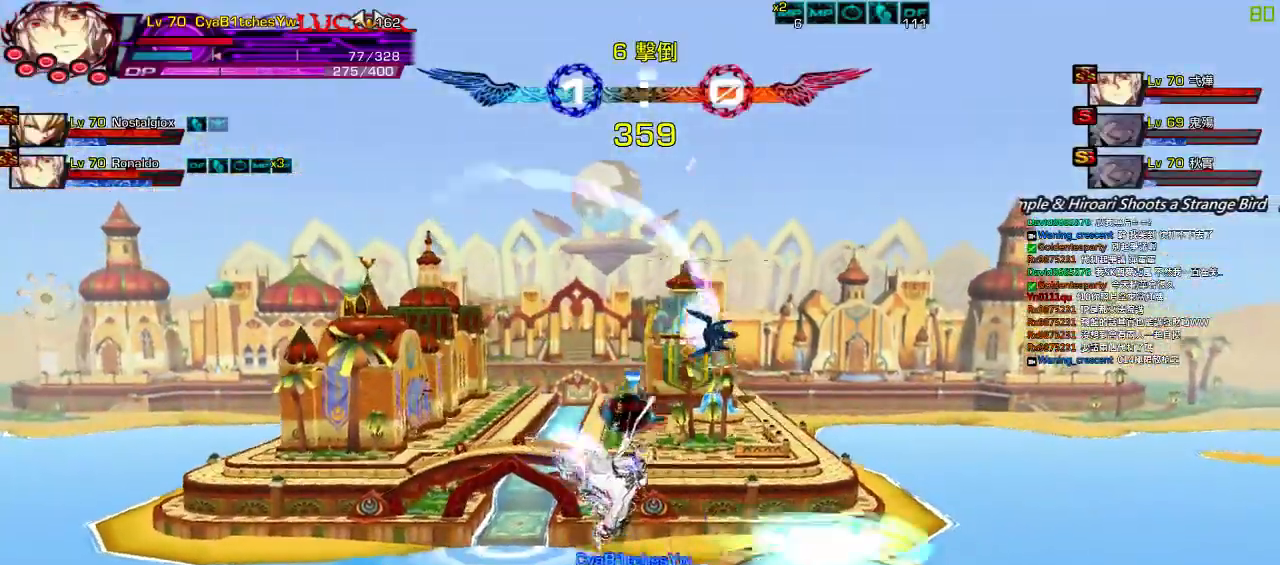
Gameplay with keyboard; each line is a JSON object with the keys held at the frame after it. "events" lists presses ("down") and releases ("up") of "a", "c", "ctrl", "d", "down", "e", "left", "q", "r", "right", "s", "space", "up", "w", "x" and "z" between this image and that frame as [ms after this image, input, new state], when the widget could be followed in between. No other keys are recorded. Mouse input is not recorded.
{"keys": ["right"], "events": [[450, "right", "down"]]}
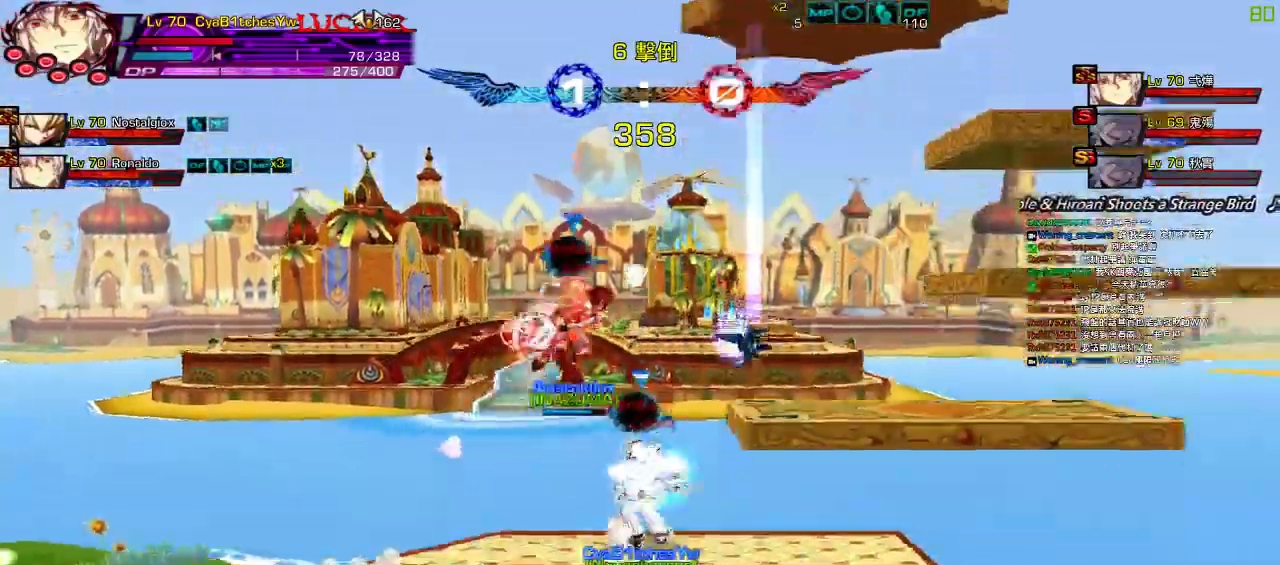
{"keys": ["left"], "events": [[17, "a", "down"], [100, "up", "down"], [117, "a", "up"], [184, "right", "up"], [217, "up", "up"], [267, "down", "down"], [317, "left", "down"], [417, "down", "up"]]}
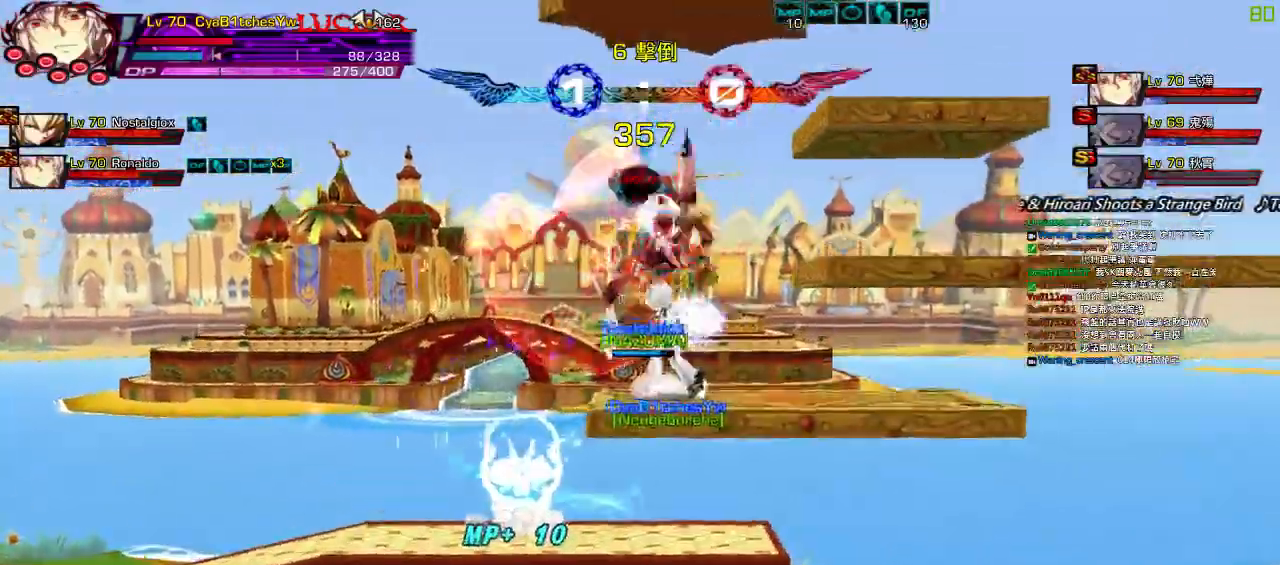
{"keys": ["right"], "events": [[50, "up", "down"], [150, "left", "up"], [150, "up", "up"], [184, "right", "down"], [250, "right", "up"], [317, "right", "down"]]}
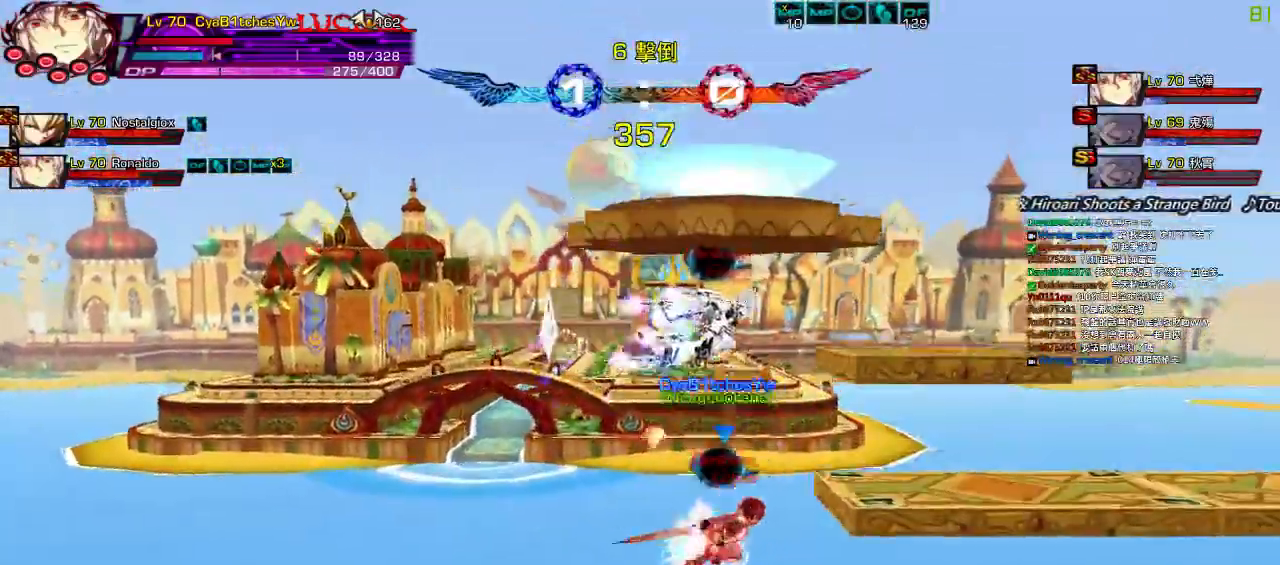
{"keys": [], "events": [[17, "up", "down"], [50, "right", "up"], [84, "up", "up"], [184, "down", "down"], [217, "left", "down"], [267, "down", "up"], [384, "up", "down"], [417, "right", "down"], [450, "left", "up"], [484, "right", "up"], [484, "up", "up"]]}
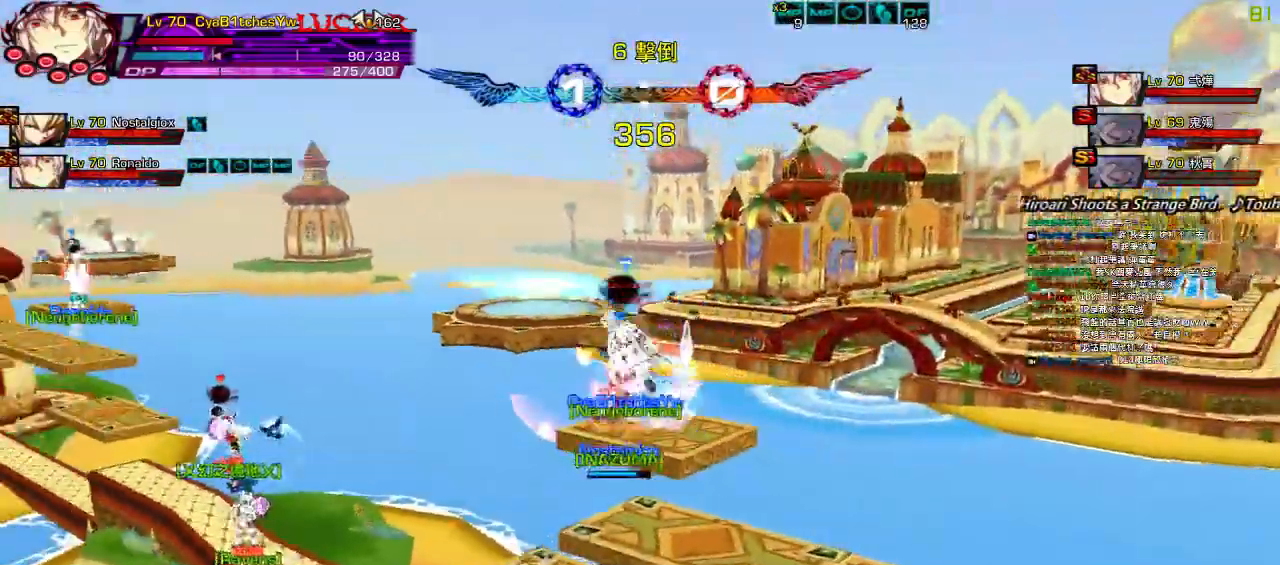
{"keys": ["down"], "events": [[17, "right", "down"], [284, "up", "down"], [367, "right", "up"], [367, "up", "up"], [467, "down", "down"]]}
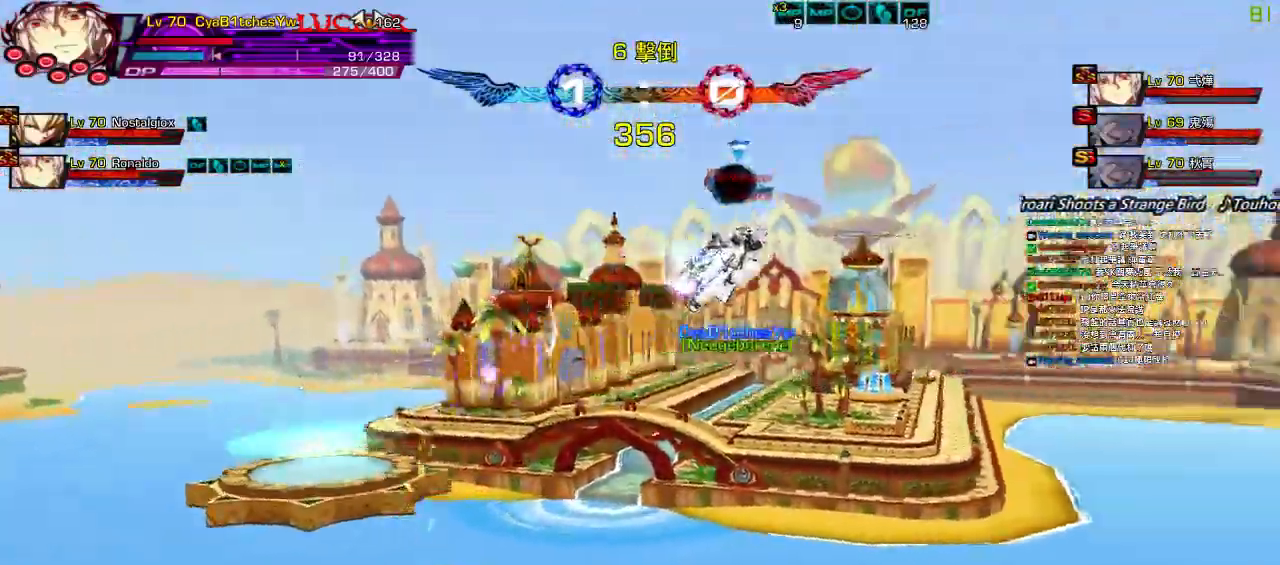
{"keys": ["right"], "events": [[34, "left", "down"], [50, "z", "down"], [67, "down", "up"], [134, "left", "up"], [200, "z", "up"], [300, "right", "down"], [400, "right", "up"], [467, "right", "down"]]}
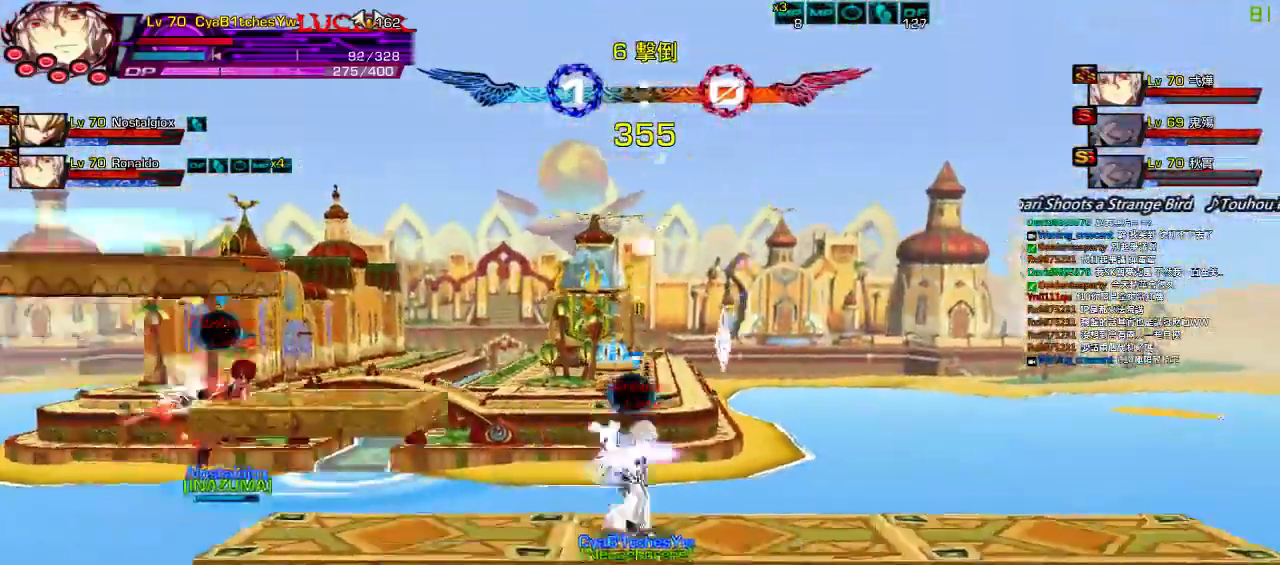
{"keys": ["left"], "events": [[34, "down", "down"], [100, "left", "down"], [134, "down", "up"], [134, "right", "up"], [200, "left", "up"], [267, "left", "down"]]}
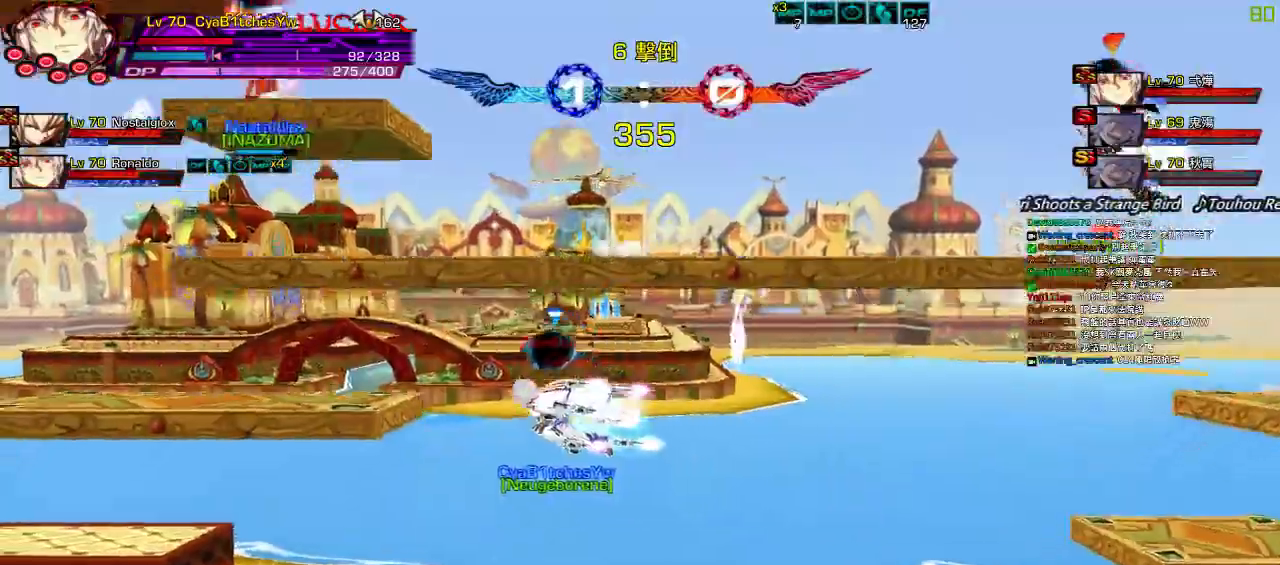
{"keys": ["right"], "events": [[34, "up", "down"], [200, "up", "up"], [334, "left", "up"], [434, "right", "down"]]}
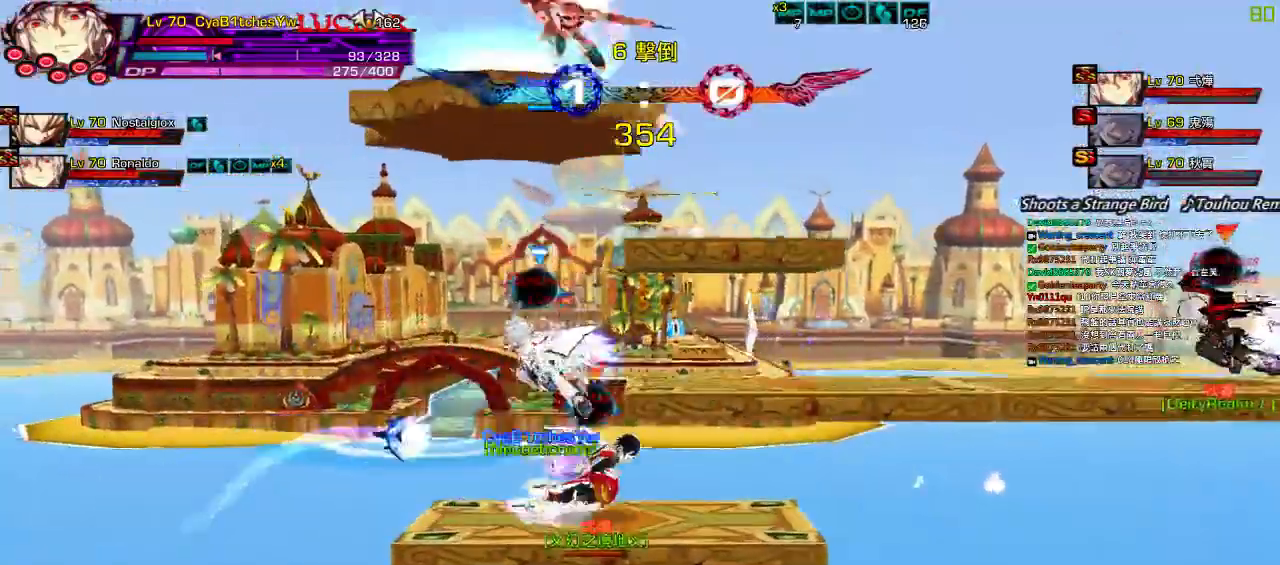
{"keys": ["down", "right"], "events": [[34, "right", "up"], [67, "q", "down"], [100, "right", "down"], [134, "up", "down"], [167, "left", "down"], [167, "q", "up"], [200, "right", "up"], [234, "up", "up"], [267, "left", "up"], [300, "left", "down"], [300, "up", "down"], [434, "left", "up"], [434, "up", "up"], [500, "down", "down"], [500, "right", "down"]]}
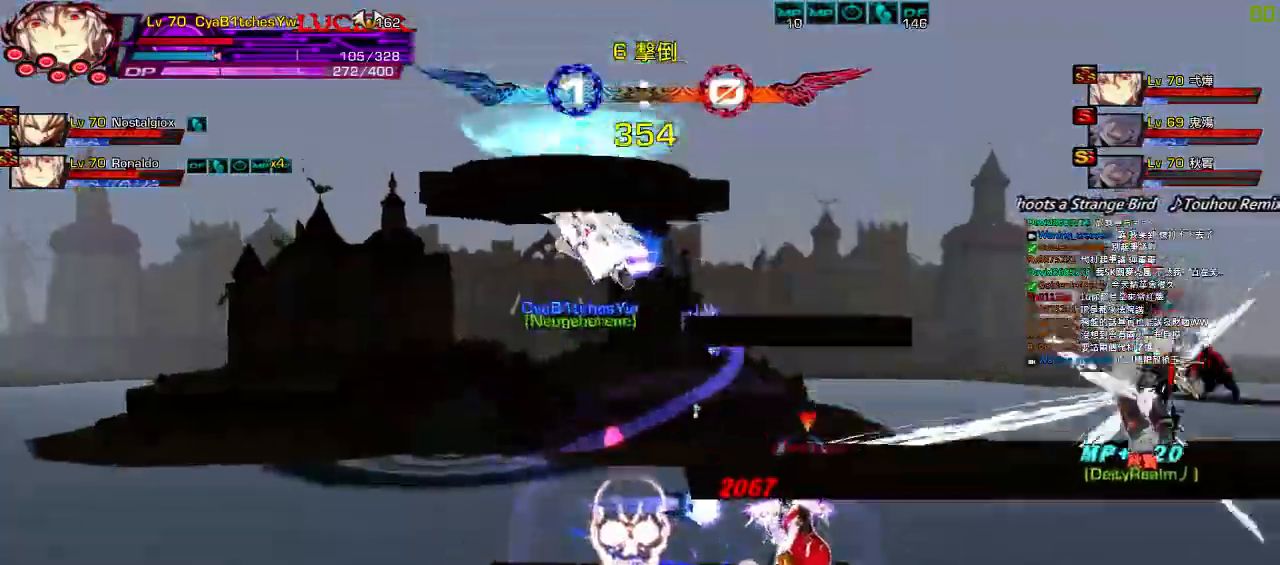
{"keys": ["up", "z"], "events": [[117, "down", "up"], [117, "right", "up"], [117, "z", "down"], [250, "z", "up"], [267, "up", "down"], [450, "z", "down"]]}
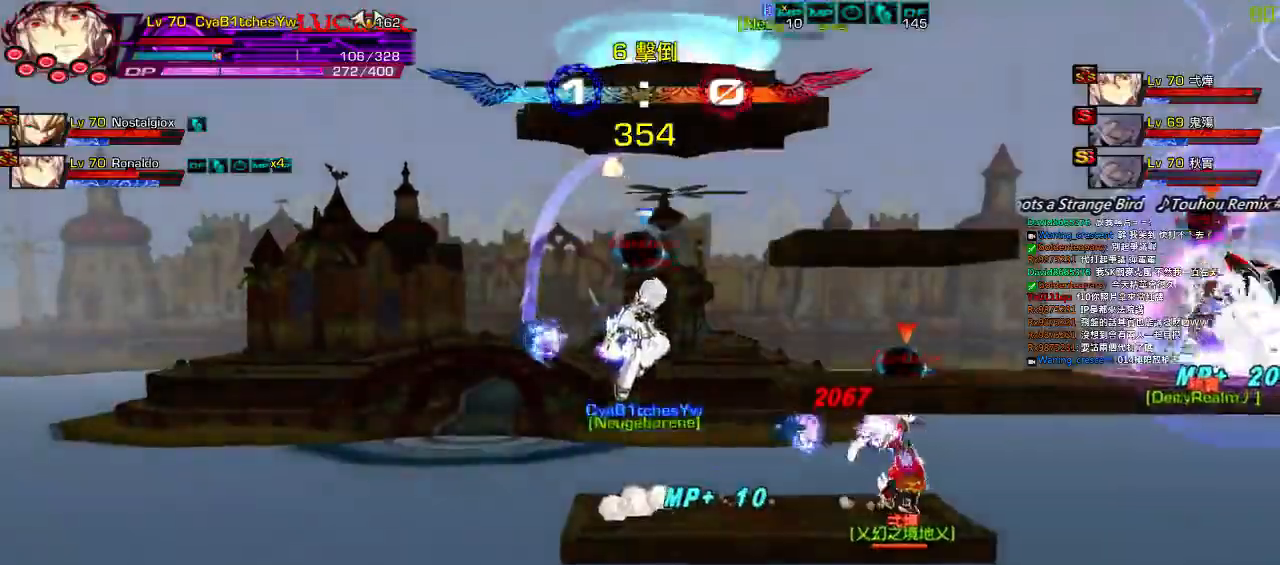
{"keys": ["left", "up"], "events": [[50, "up", "up"], [84, "z", "up"], [217, "up", "down"], [284, "left", "down"], [350, "left", "up"], [350, "up", "up"], [417, "left", "down"], [484, "up", "down"]]}
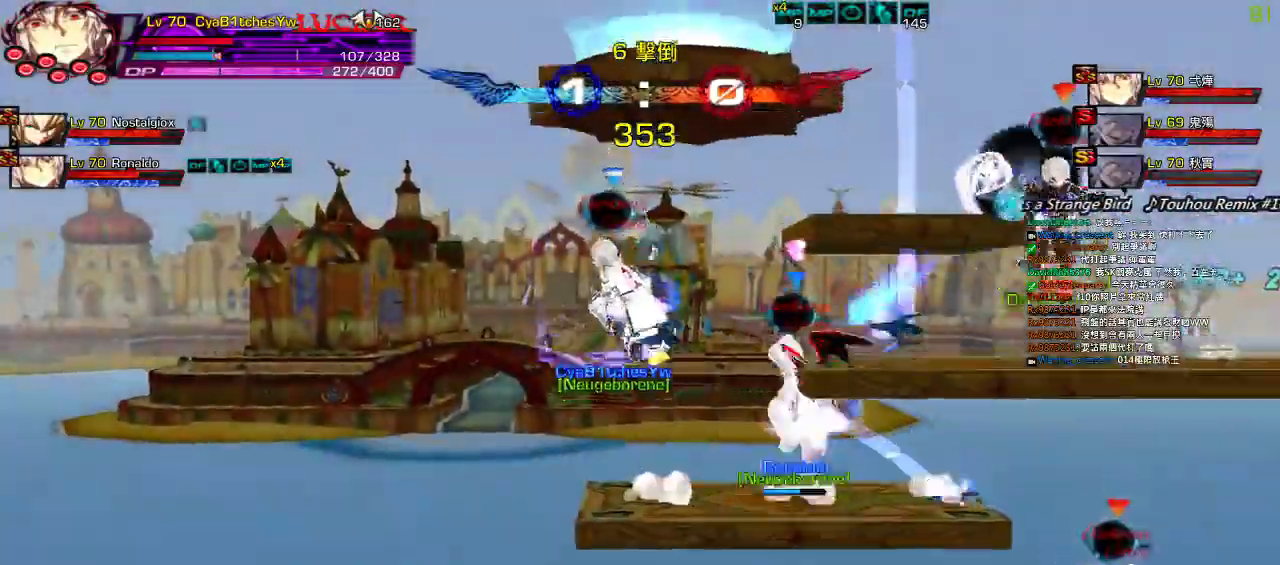
{"keys": ["left"], "events": [[217, "up", "up"]]}
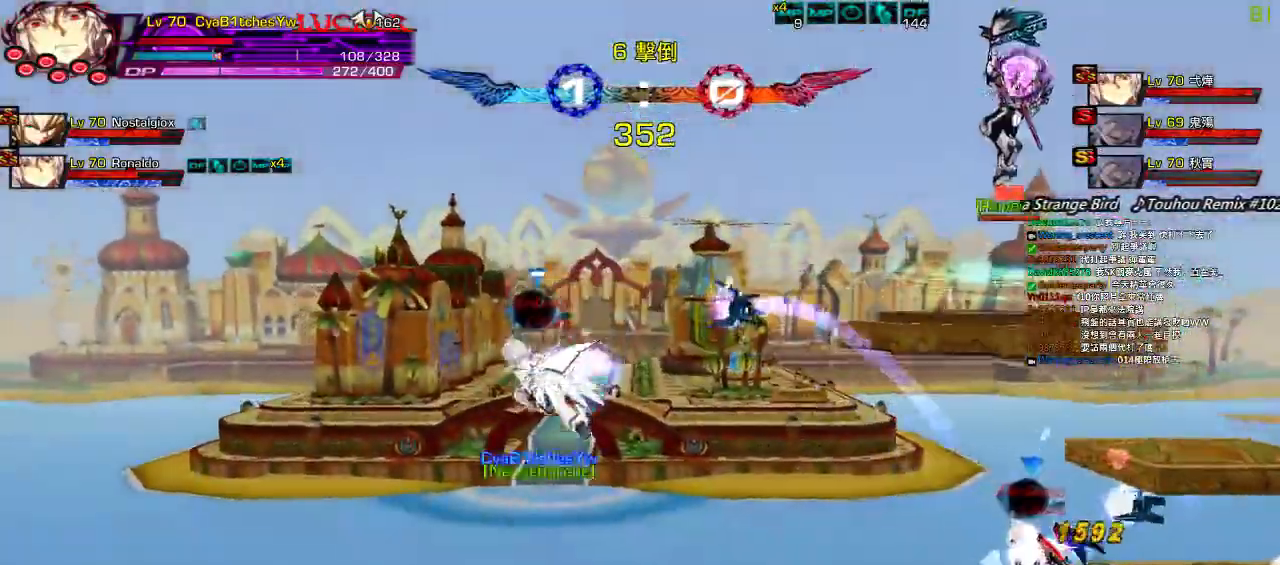
{"keys": ["z"], "events": [[50, "left", "up"], [50, "right", "down"], [117, "z", "down"], [150, "right", "up"], [217, "up", "down"], [250, "z", "up"], [450, "z", "down"], [484, "up", "up"]]}
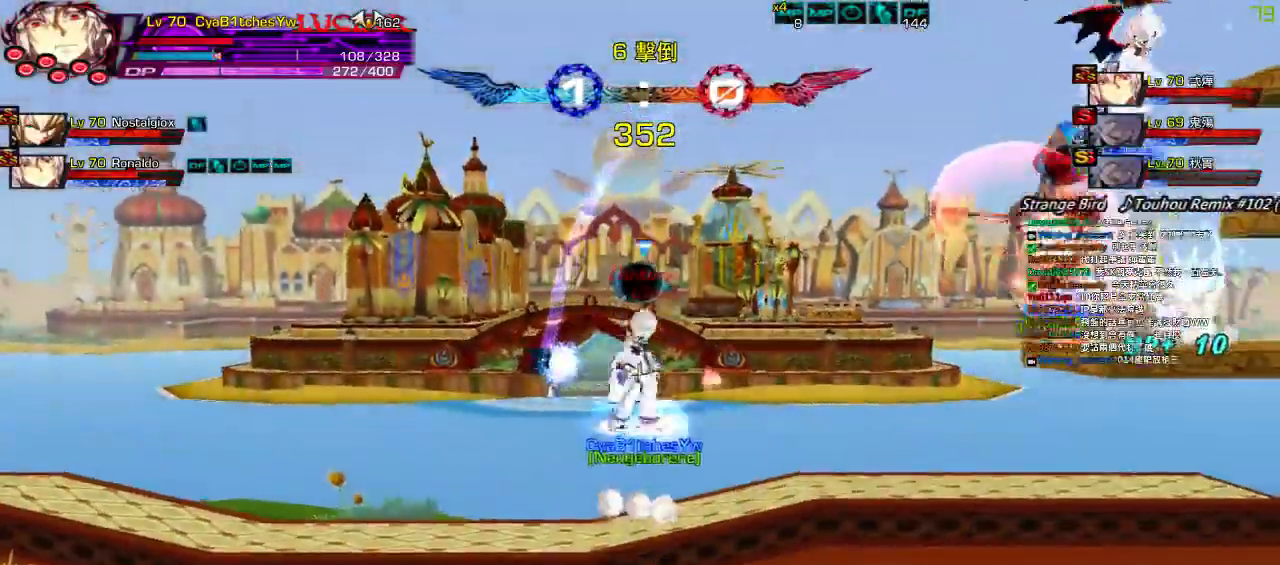
{"keys": ["left", "up"], "events": [[50, "z", "up"], [134, "up", "down"], [217, "left", "down"], [250, "up", "up"], [284, "left", "up"], [350, "left", "down"], [434, "up", "down"]]}
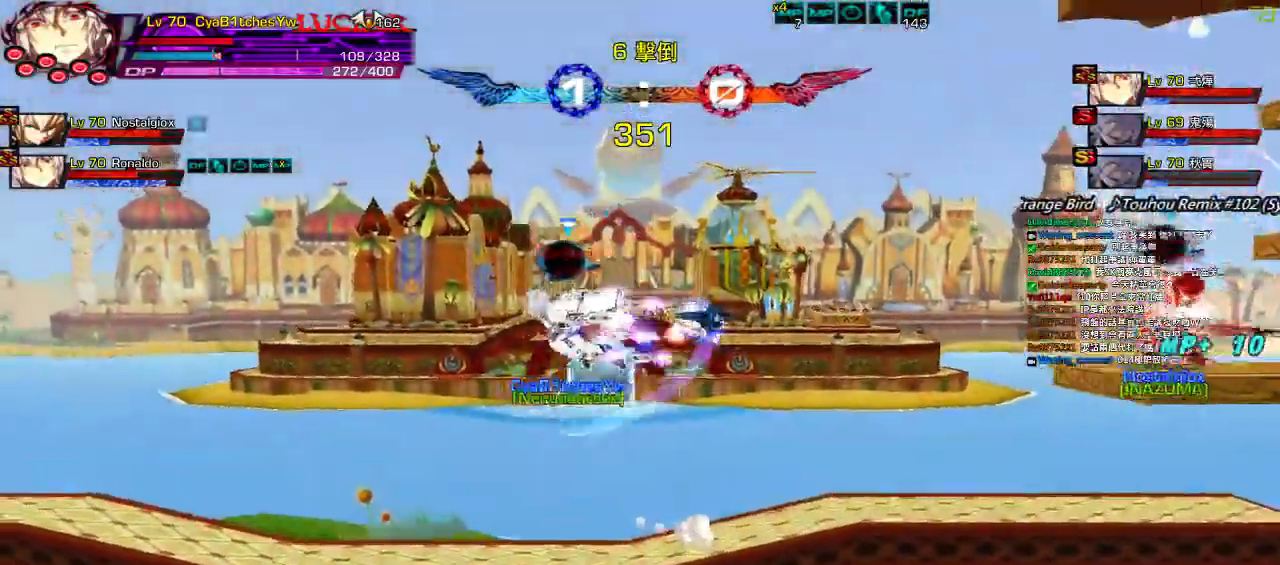
{"keys": ["left"], "events": [[134, "up", "up"]]}
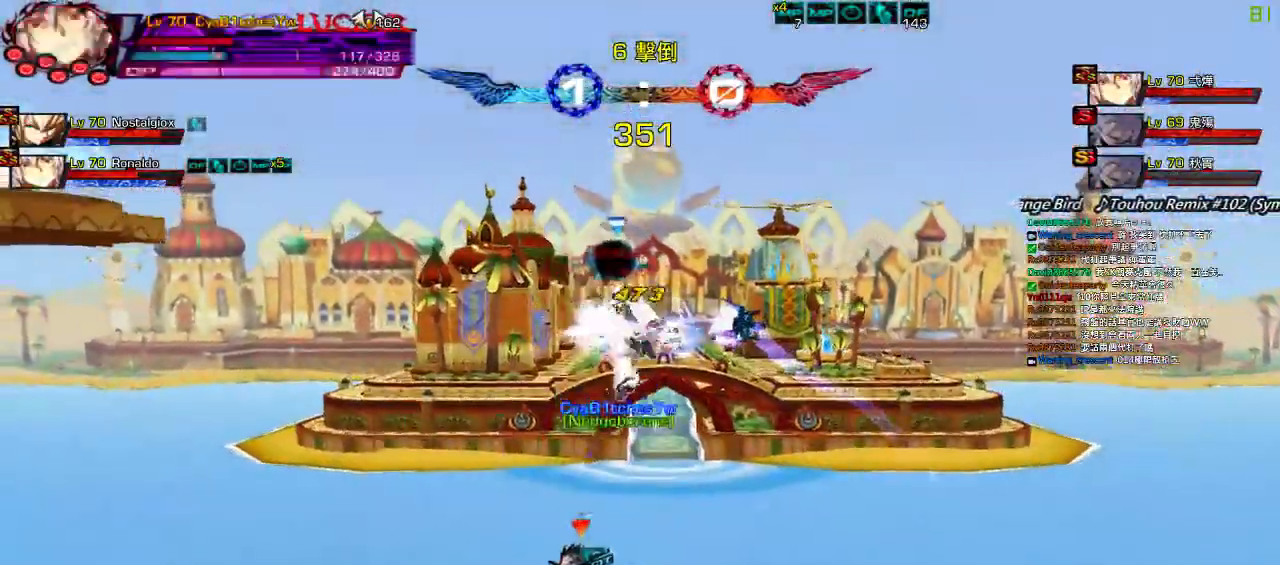
{"keys": ["a"], "events": [[334, "left", "up"], [400, "right", "down"], [417, "a", "down"], [500, "right", "up"]]}
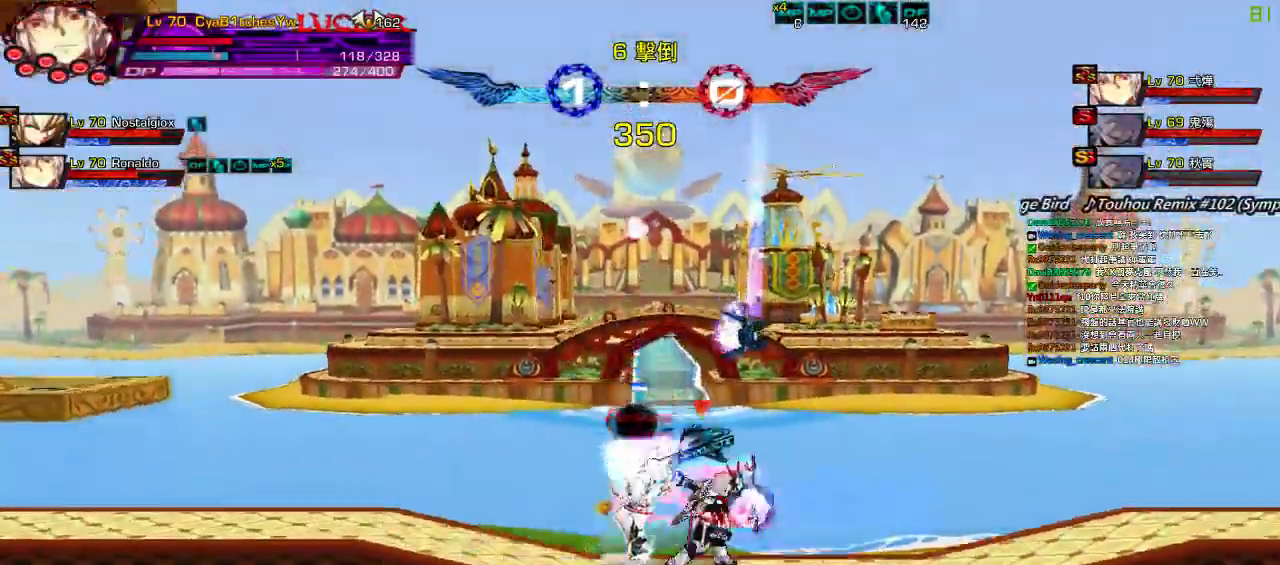
{"keys": ["down", "left", "right"], "events": [[34, "a", "up"], [34, "right", "down"], [134, "a", "down"], [134, "up", "down"], [200, "a", "up"], [200, "left", "down"], [200, "right", "up"], [200, "up", "up"], [267, "left", "up"], [350, "left", "down"], [484, "right", "down"], [500, "down", "down"]]}
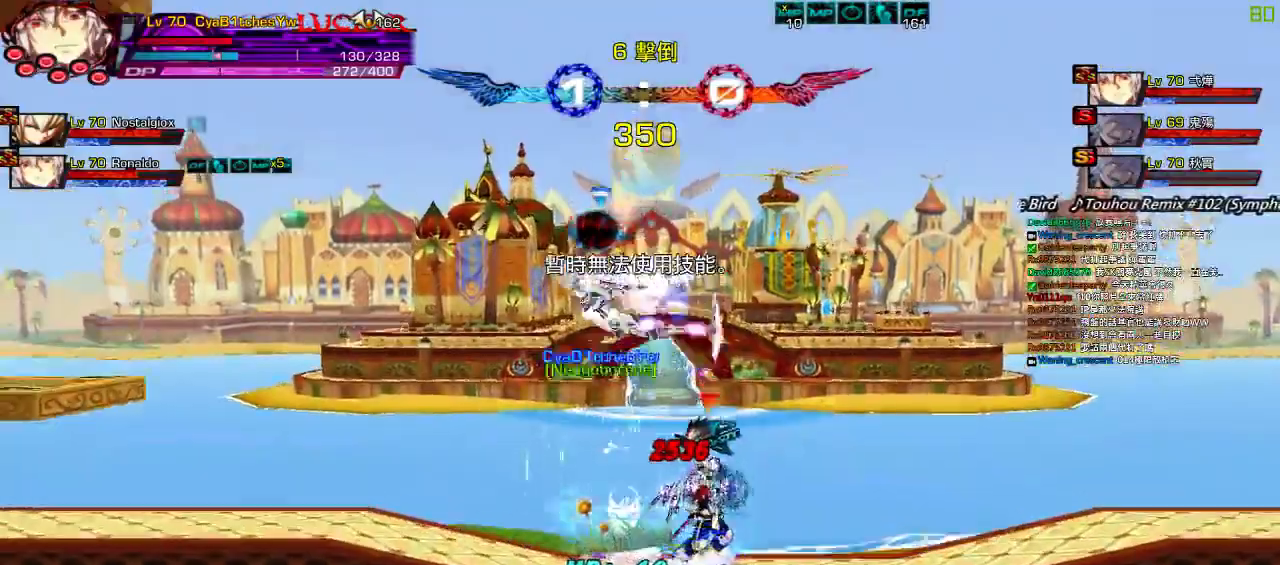
{"keys": ["up"], "events": [[34, "left", "up"], [100, "left", "down"], [100, "z", "down"], [167, "left", "up"], [200, "right", "up"], [200, "z", "up"], [234, "down", "up"], [350, "up", "down"], [434, "up", "up"], [500, "up", "down"]]}
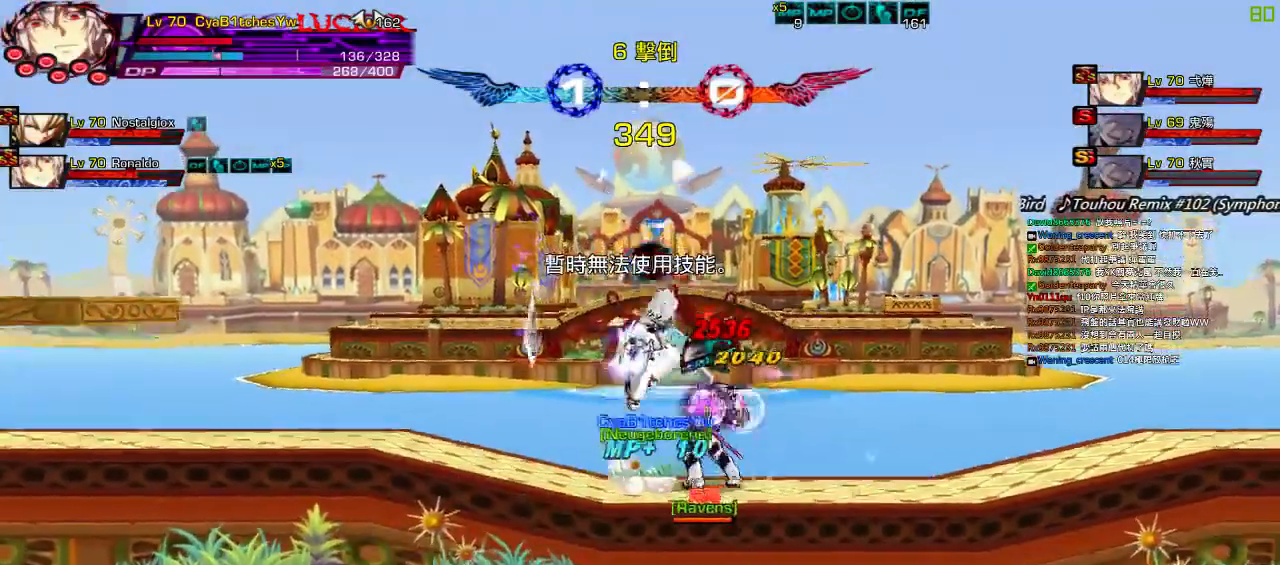
{"keys": ["up", "z"], "events": [[34, "z", "down"], [50, "up", "up"], [150, "z", "up"], [284, "up", "down"], [384, "up", "up"], [417, "up", "down"], [450, "z", "down"]]}
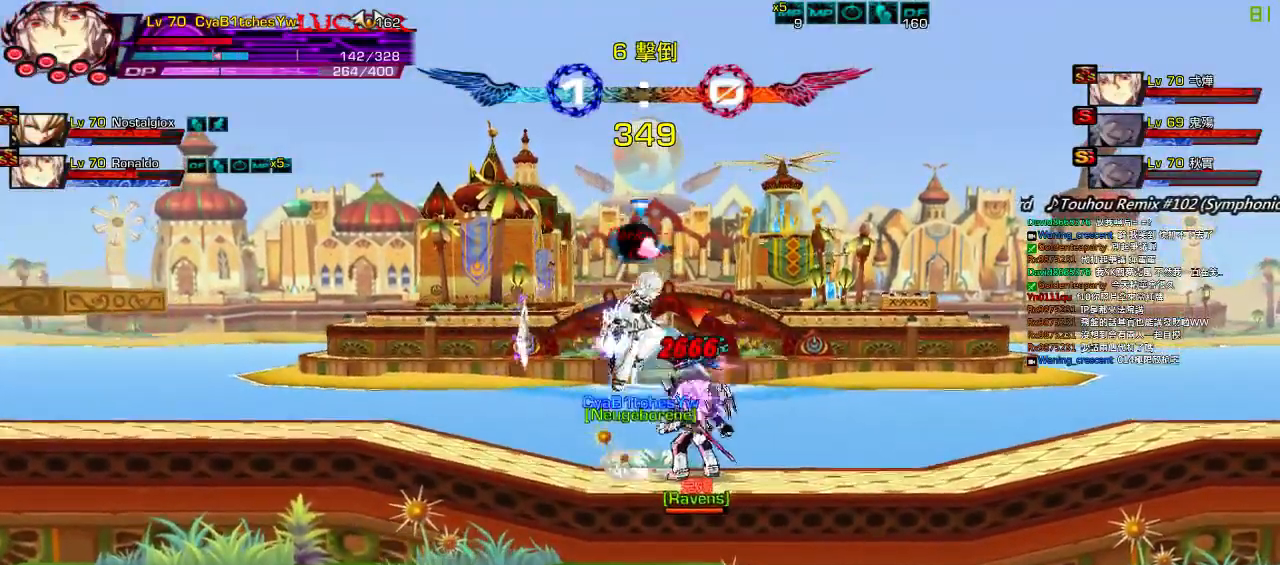
{"keys": ["z"], "events": [[50, "up", "up"], [117, "z", "up"], [184, "up", "down"], [284, "up", "up"], [317, "up", "down"], [384, "z", "down"], [450, "up", "up"]]}
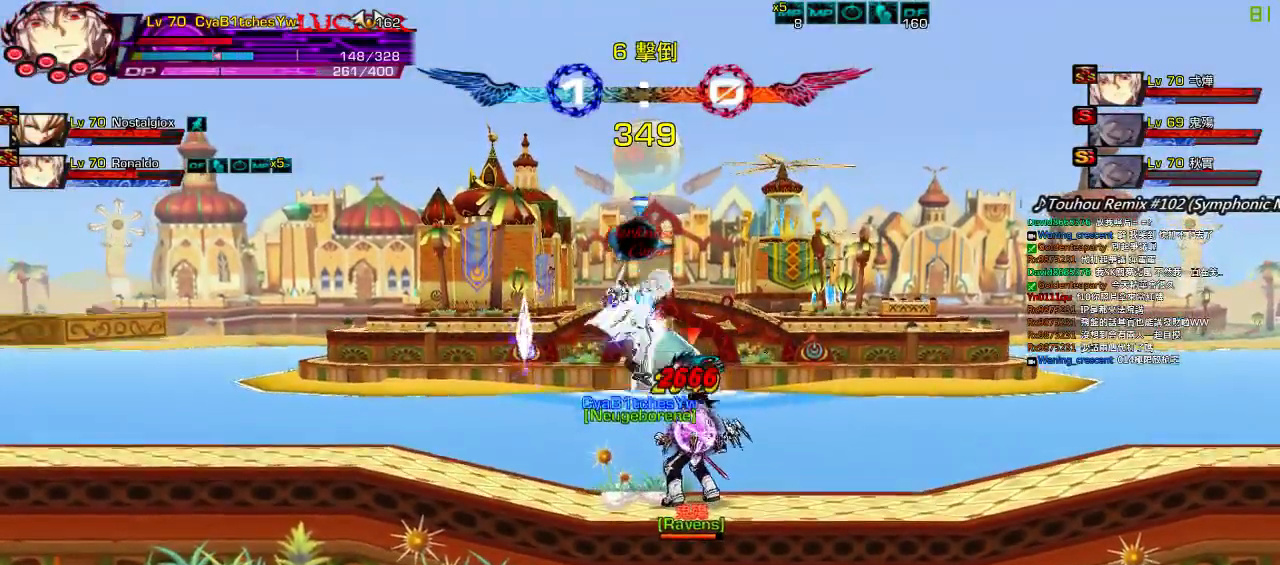
{"keys": [], "events": [[17, "z", "up"], [117, "up", "down"], [217, "up", "up"], [250, "up", "down"], [284, "z", "down"], [384, "up", "up"], [450, "z", "up"]]}
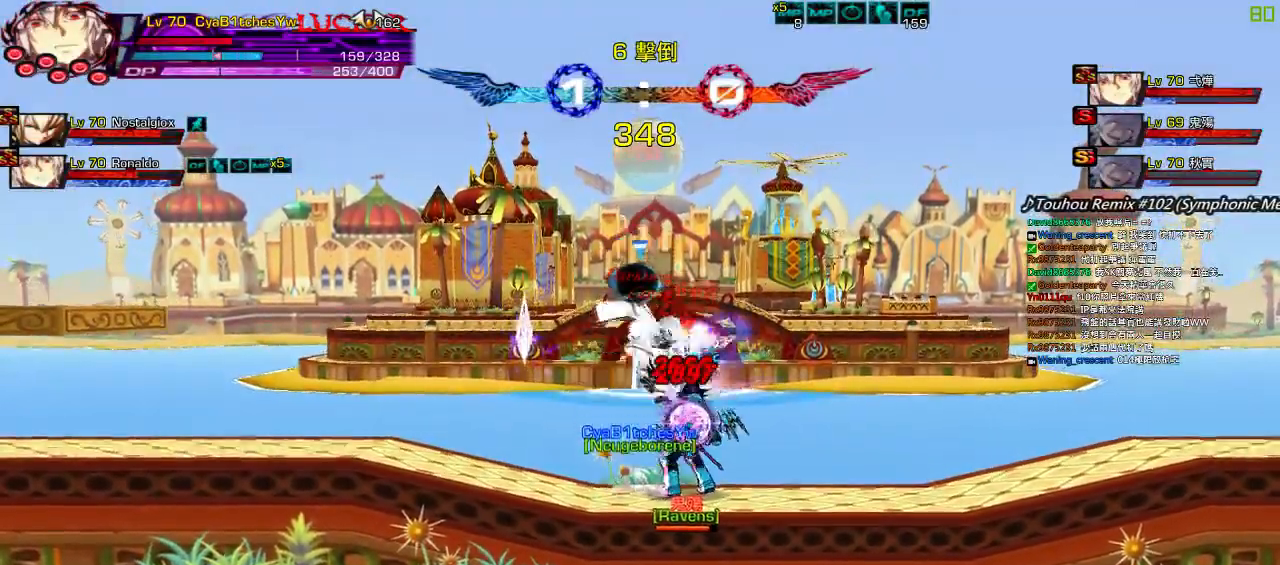
{"keys": ["up"], "events": [[50, "up", "down"], [217, "z", "down"], [317, "up", "up"], [350, "z", "up"], [484, "up", "down"]]}
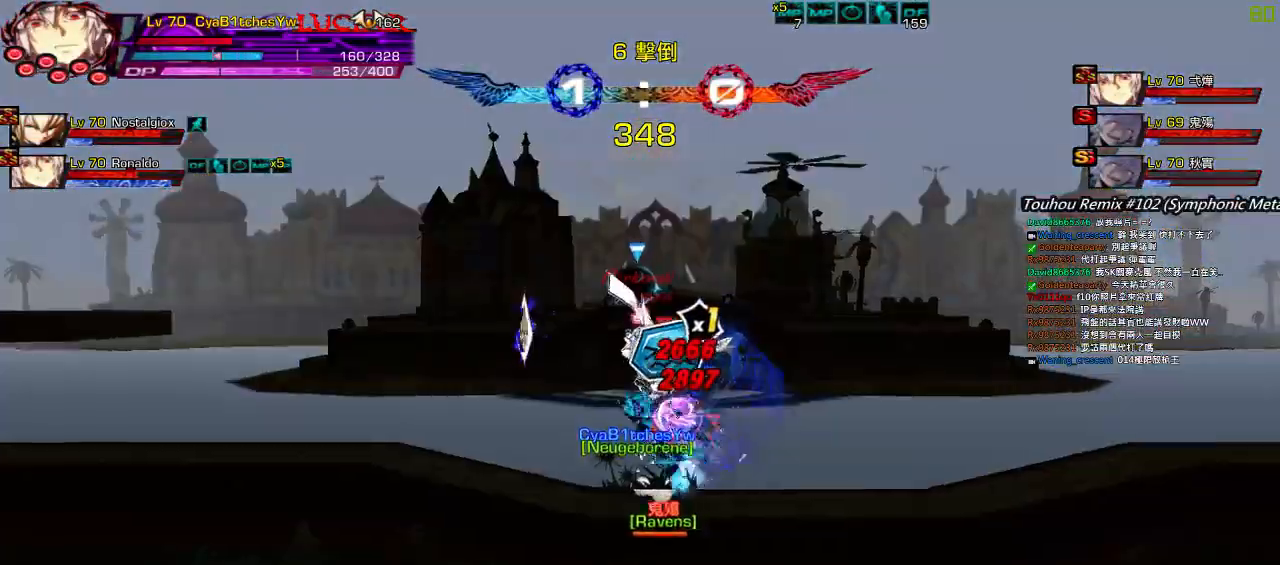
{"keys": [], "events": [[84, "up", "up"], [100, "up", "down"], [134, "z", "down"], [234, "up", "up"], [300, "z", "up"]]}
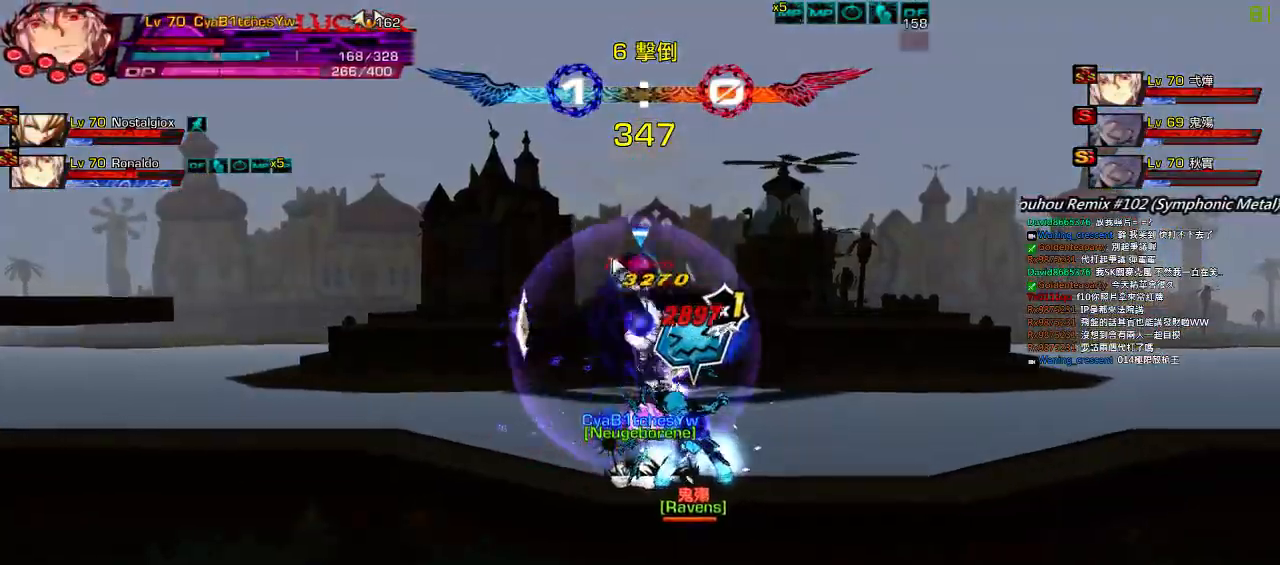
{"keys": ["a", "right", "up"], "events": [[467, "a", "down"], [467, "right", "down"], [467, "up", "down"]]}
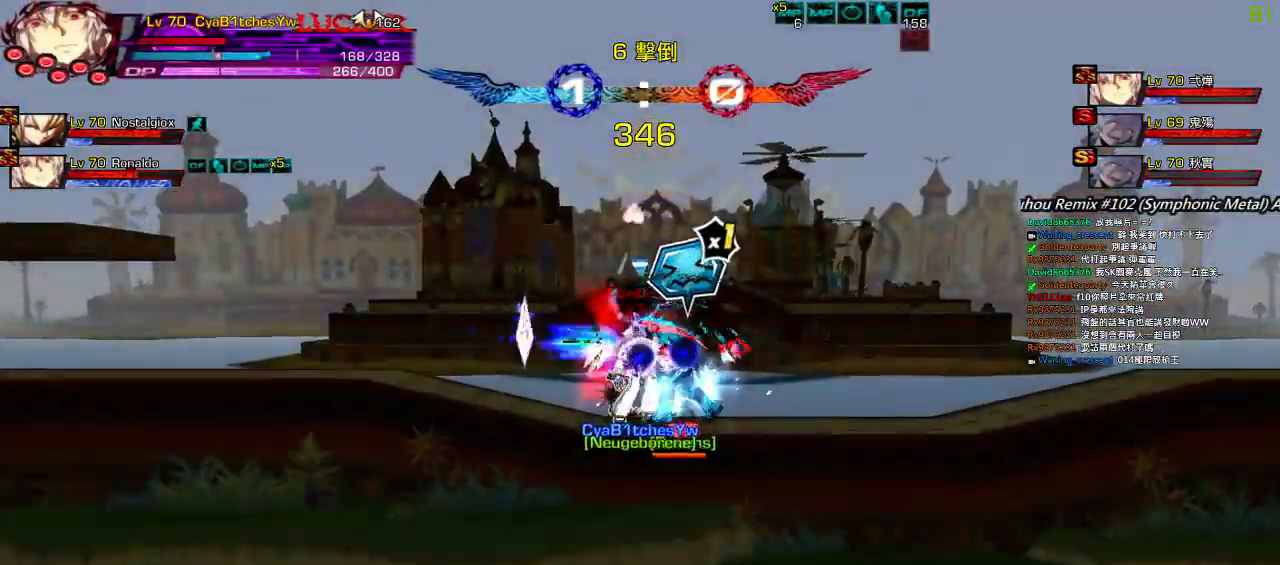
{"keys": ["right", "up", "x"], "events": [[34, "up", "up"], [67, "a", "up"], [134, "a", "down"], [200, "a", "up"], [300, "a", "down"], [334, "x", "down"], [367, "a", "up"], [417, "up", "down"]]}
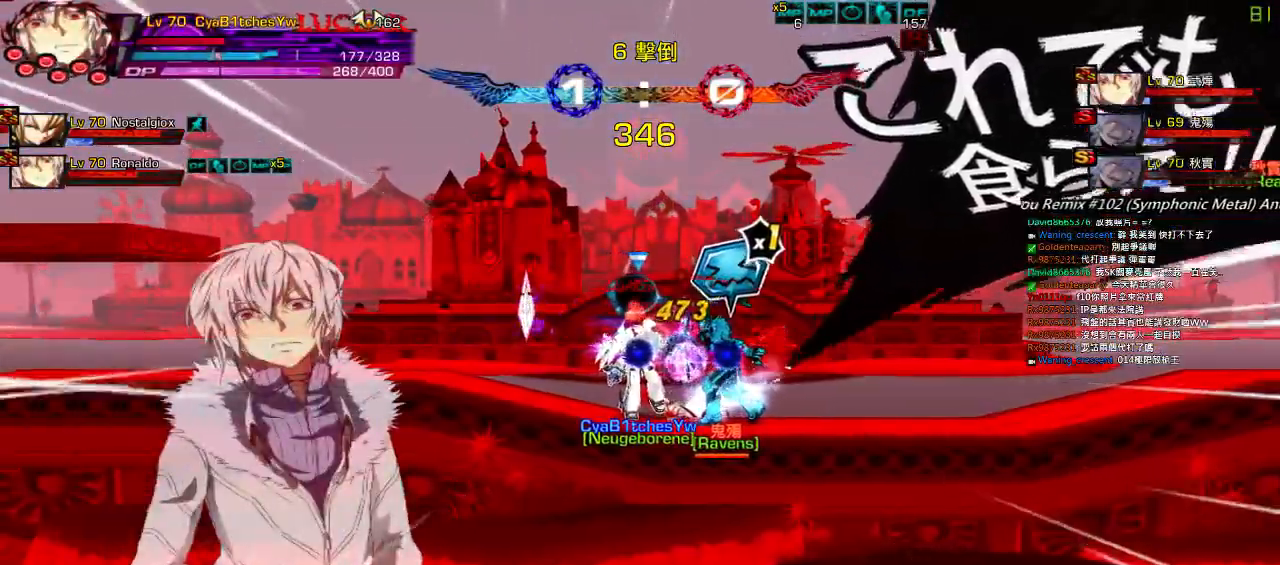
{"keys": ["right"], "events": [[467, "up", "up"], [500, "x", "up"]]}